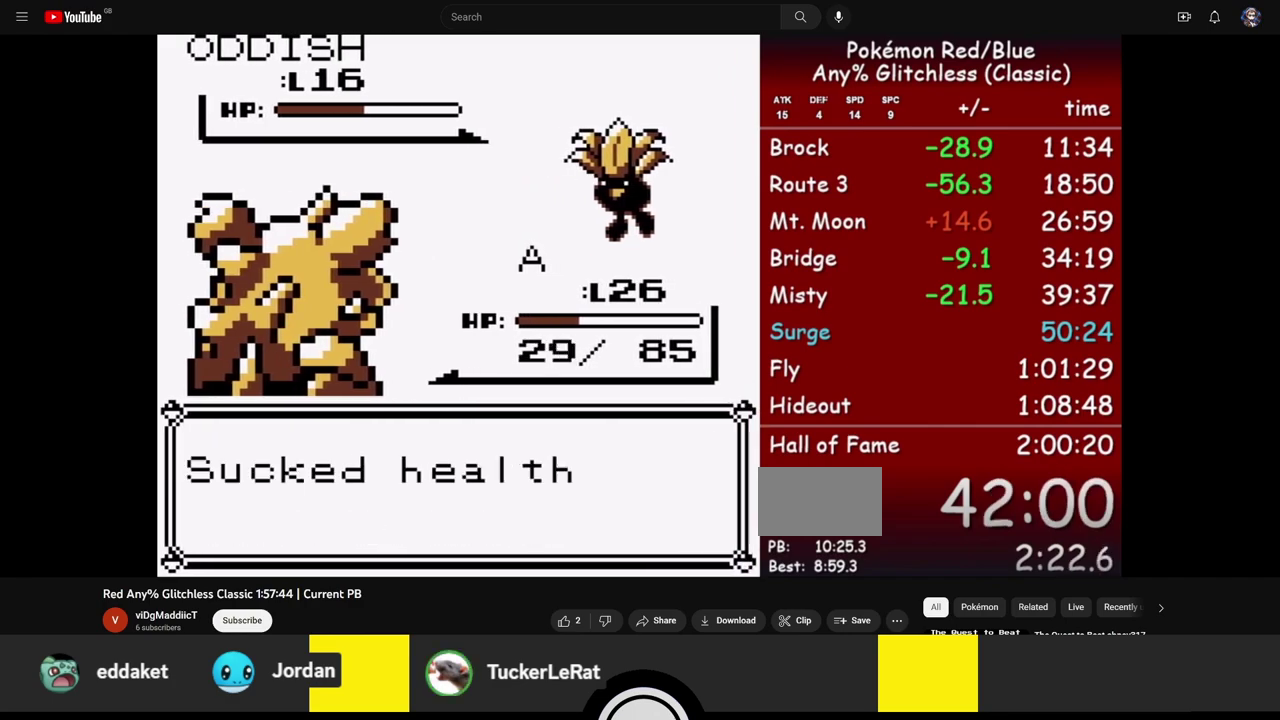
Gameplay with a controller (Nintendo layout); each line is a JSON object with the inputs held at the frame after it. "events" lists button and stick changes between this image and that frame as [ms after this image, input, new state], when the widget could be followed in between. Not read: L3 R3.
{"buttons": ["A"], "events": [[267, "B", "down"], [383, "A", "down"], [383, "B", "up"]]}
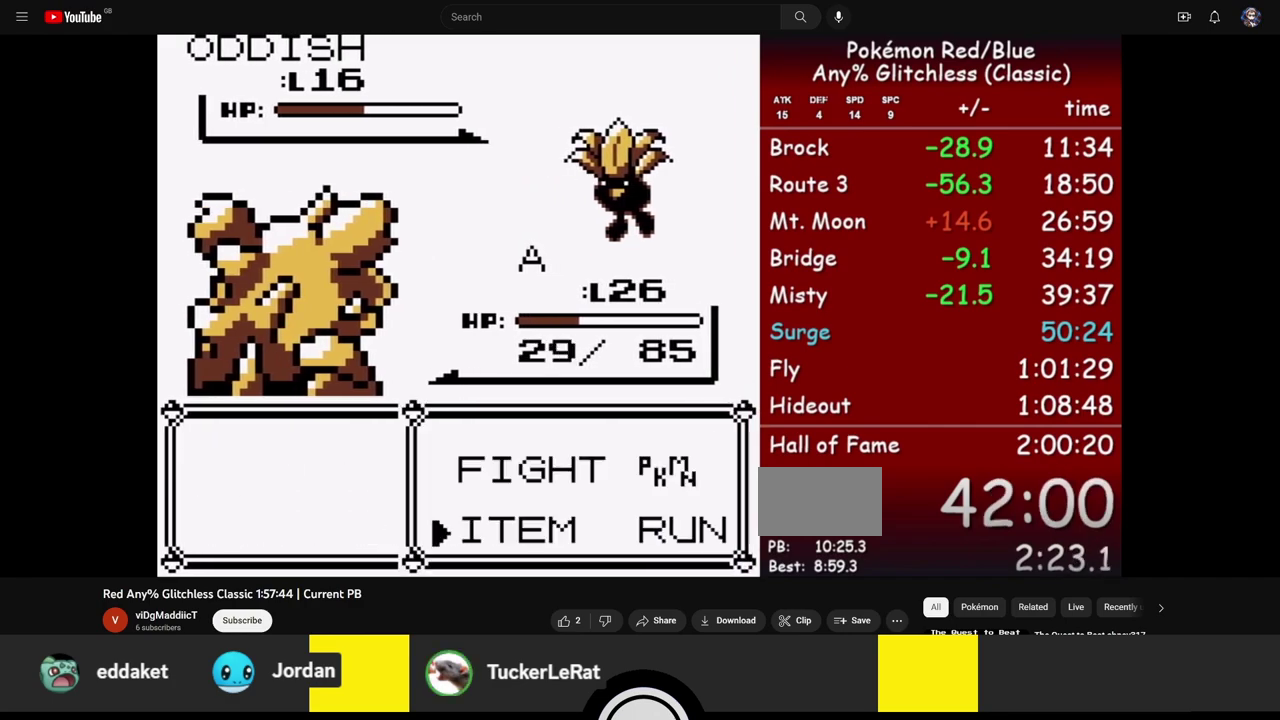
{"buttons": ["A"], "events": [[50, "DPAD_LEFT", "down"], [500, "DPAD_LEFT", "up"]]}
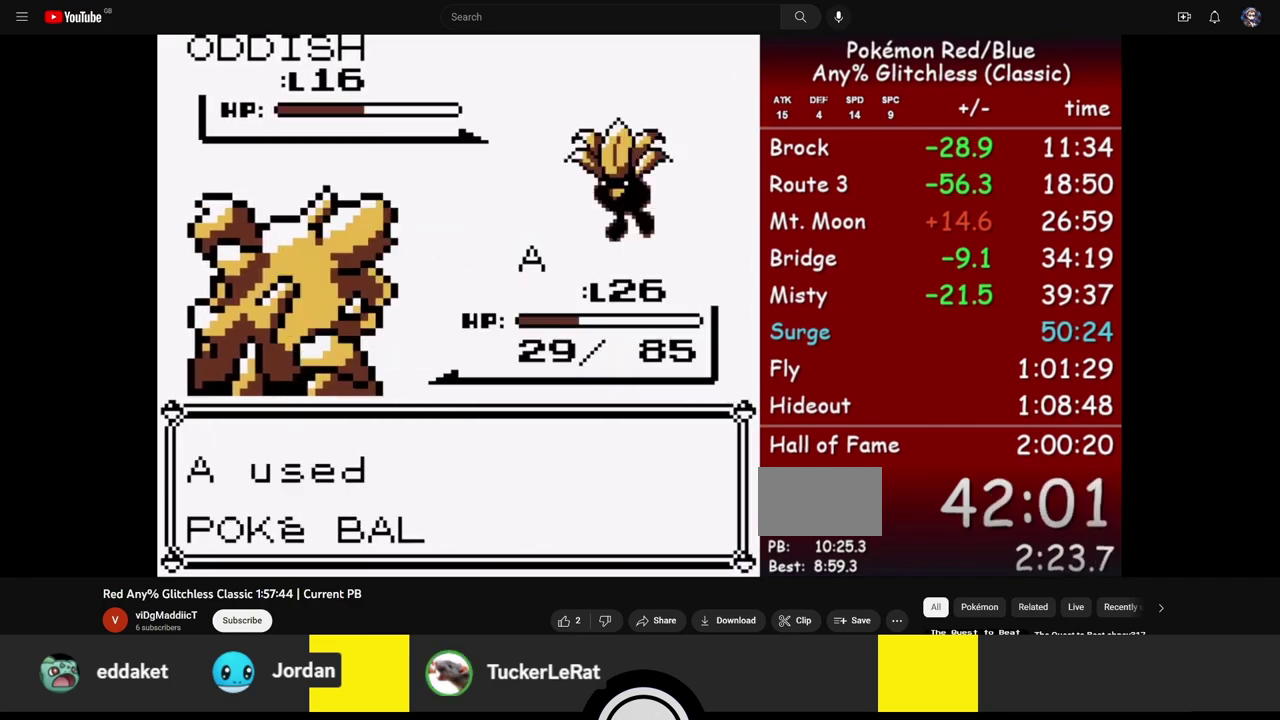
{"buttons": [], "events": [[67, "A", "up"]]}
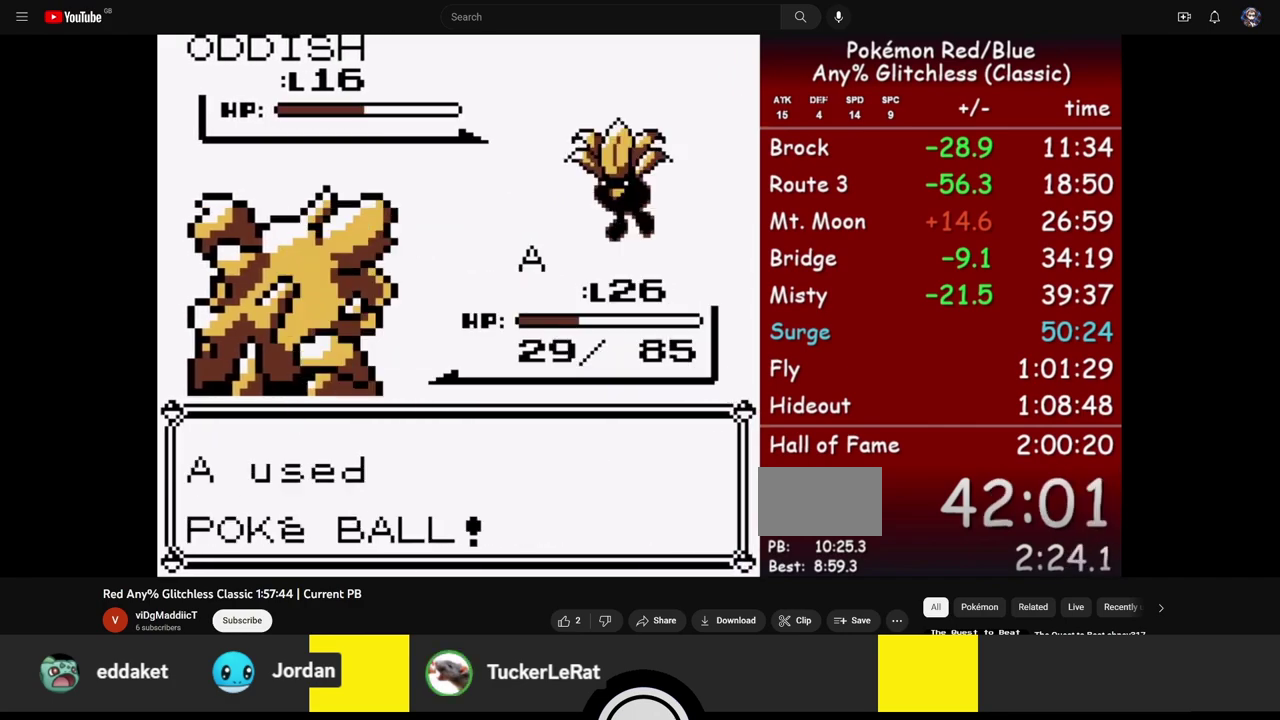
{"buttons": [], "events": []}
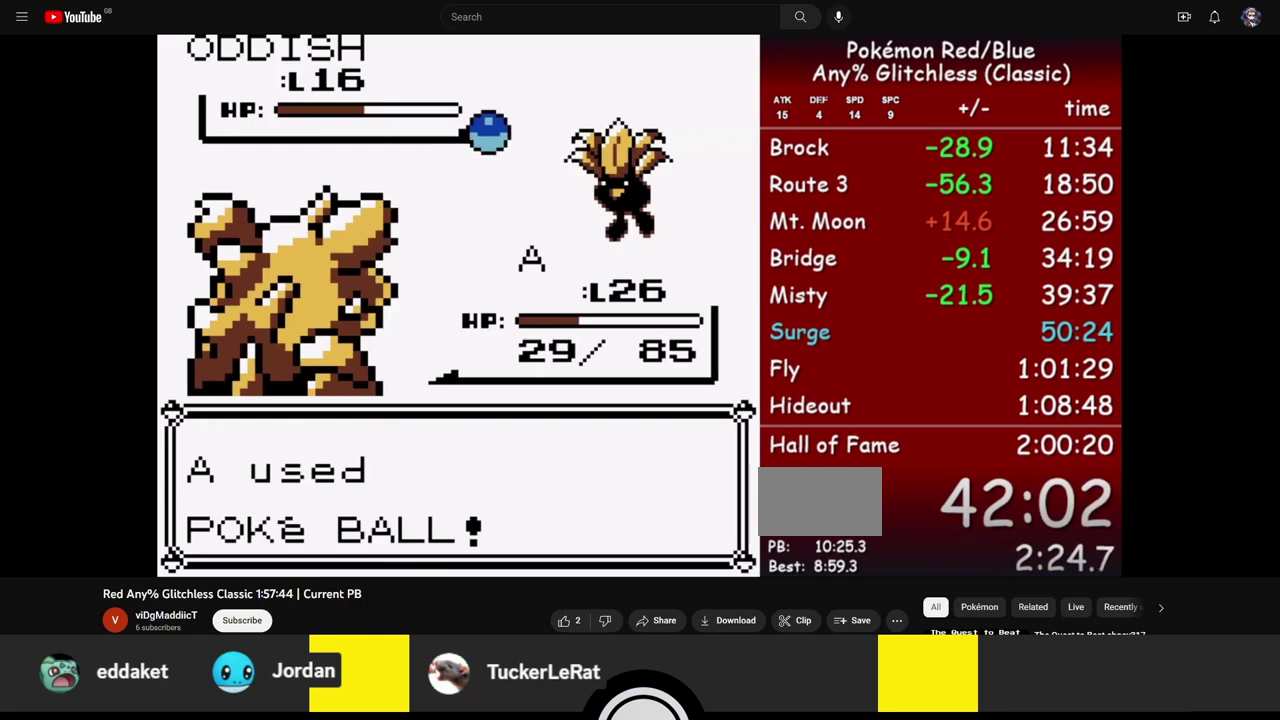
{"buttons": [], "events": []}
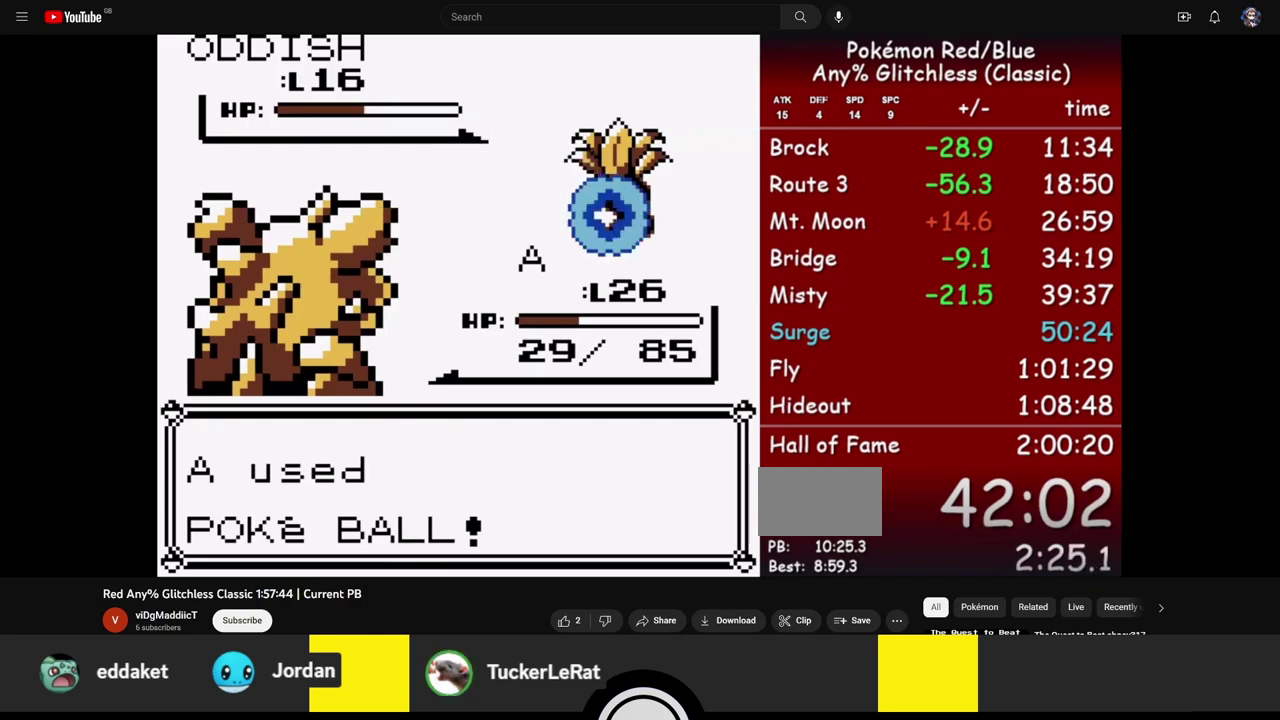
{"buttons": [], "events": []}
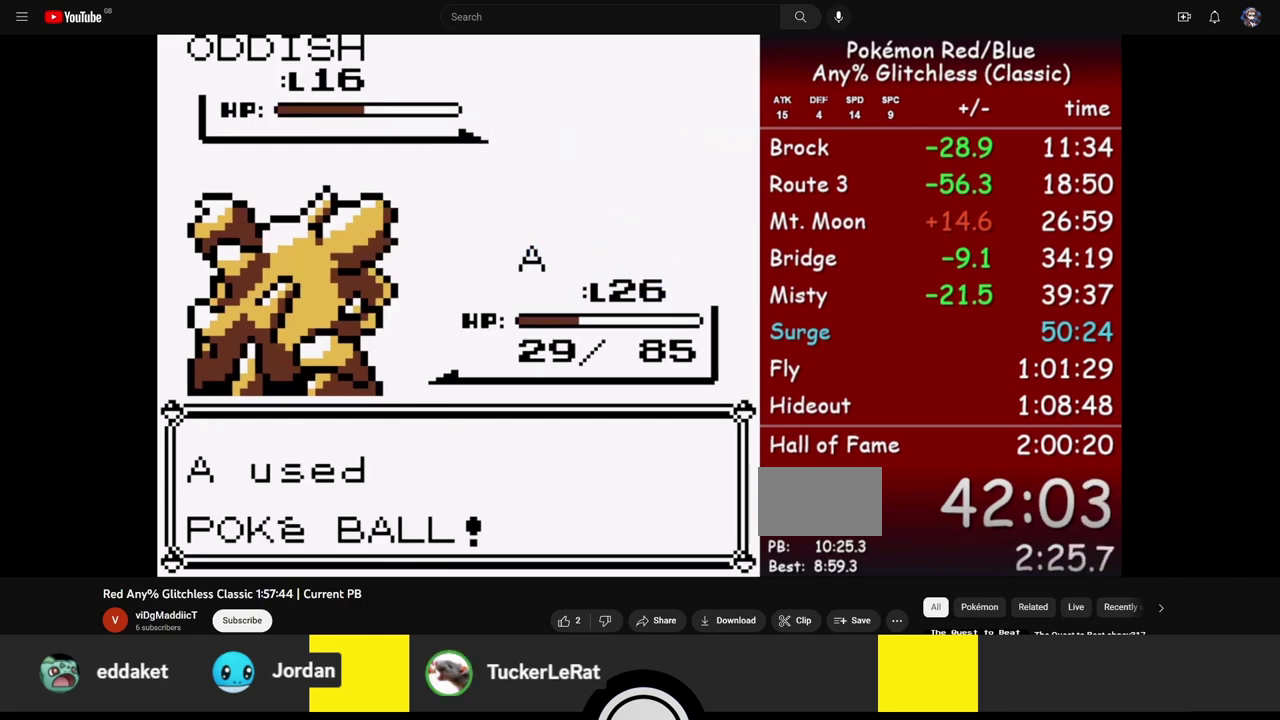
{"buttons": [], "events": []}
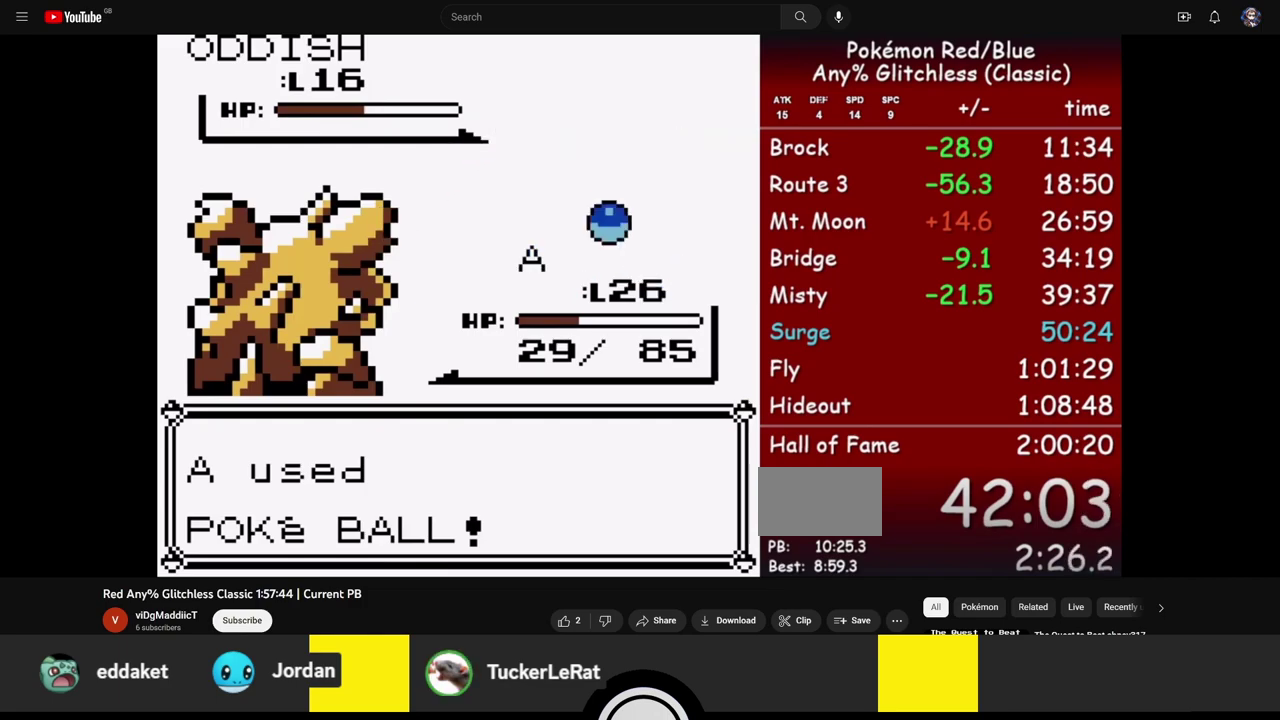
{"buttons": [], "events": []}
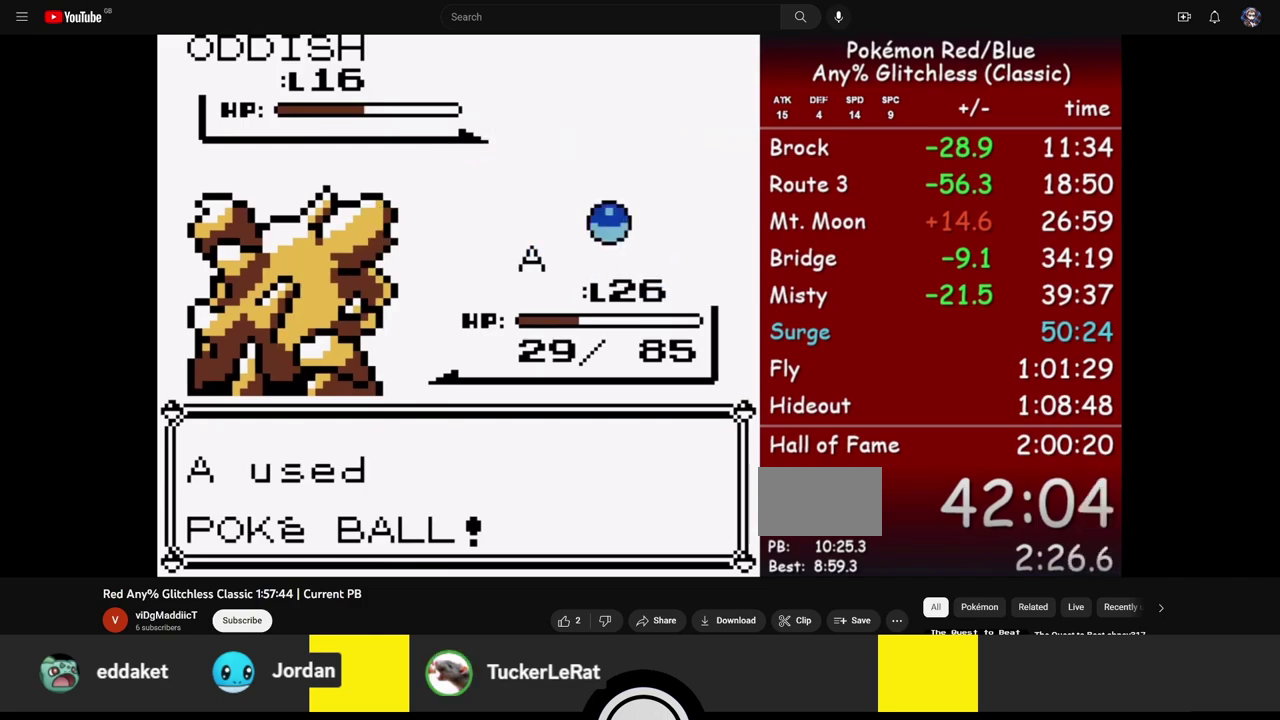
{"buttons": [], "events": []}
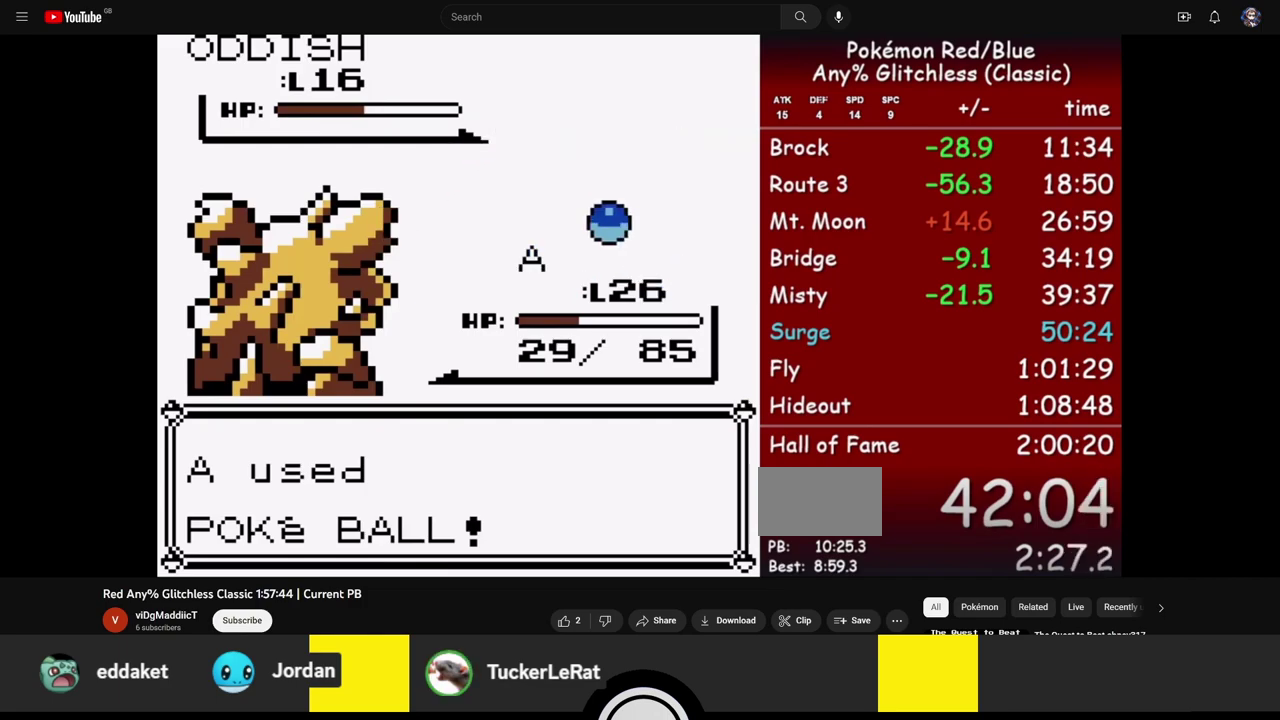
{"buttons": [], "events": []}
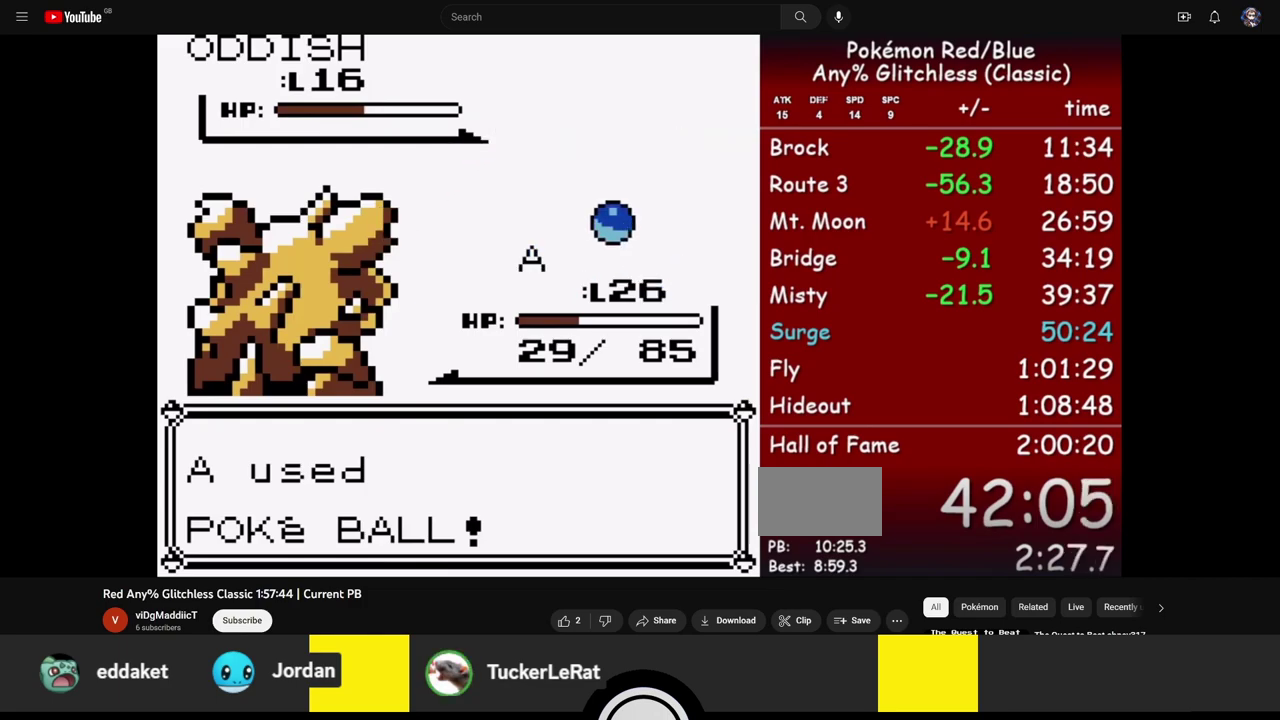
{"buttons": [], "events": []}
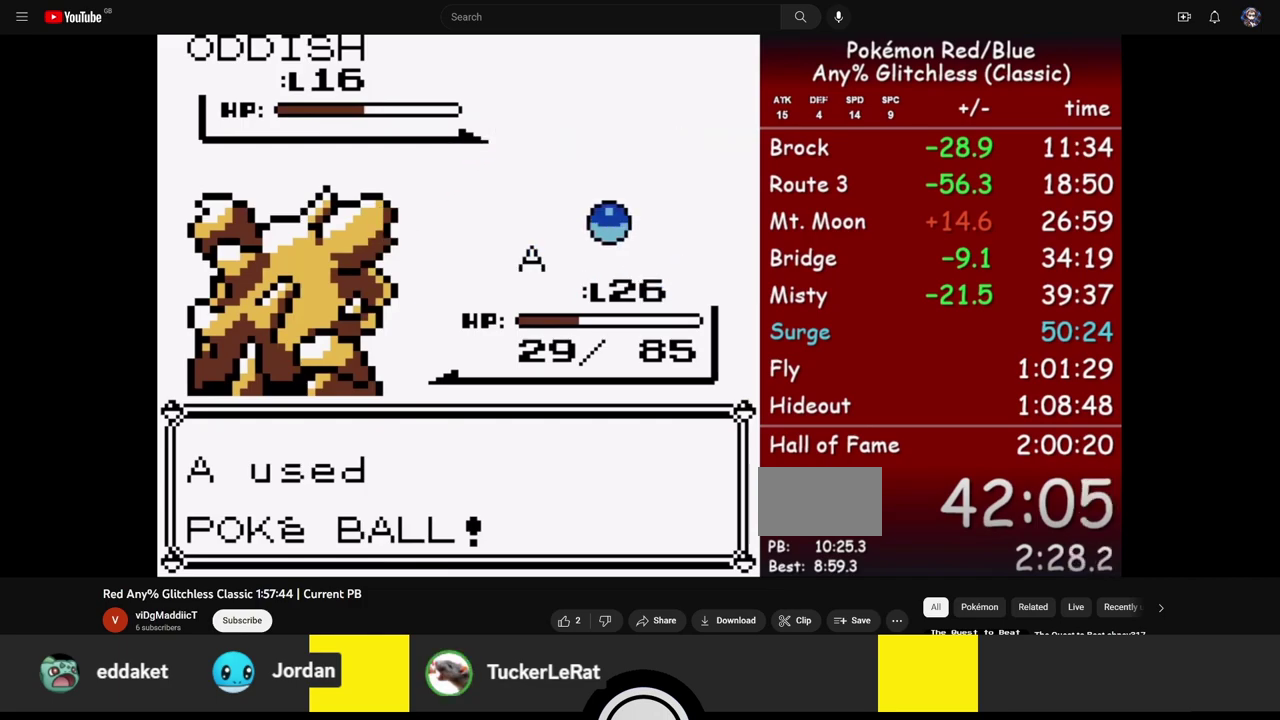
{"buttons": [], "events": []}
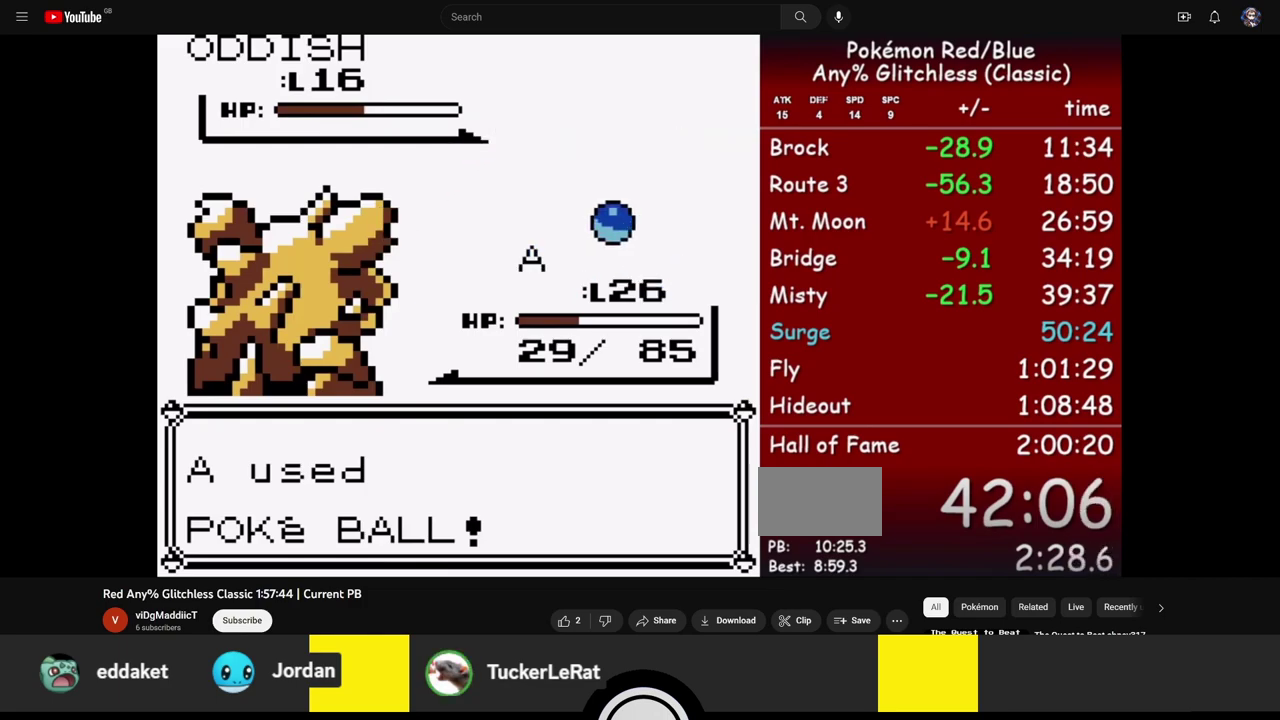
{"buttons": ["B"], "events": [[367, "B", "down"]]}
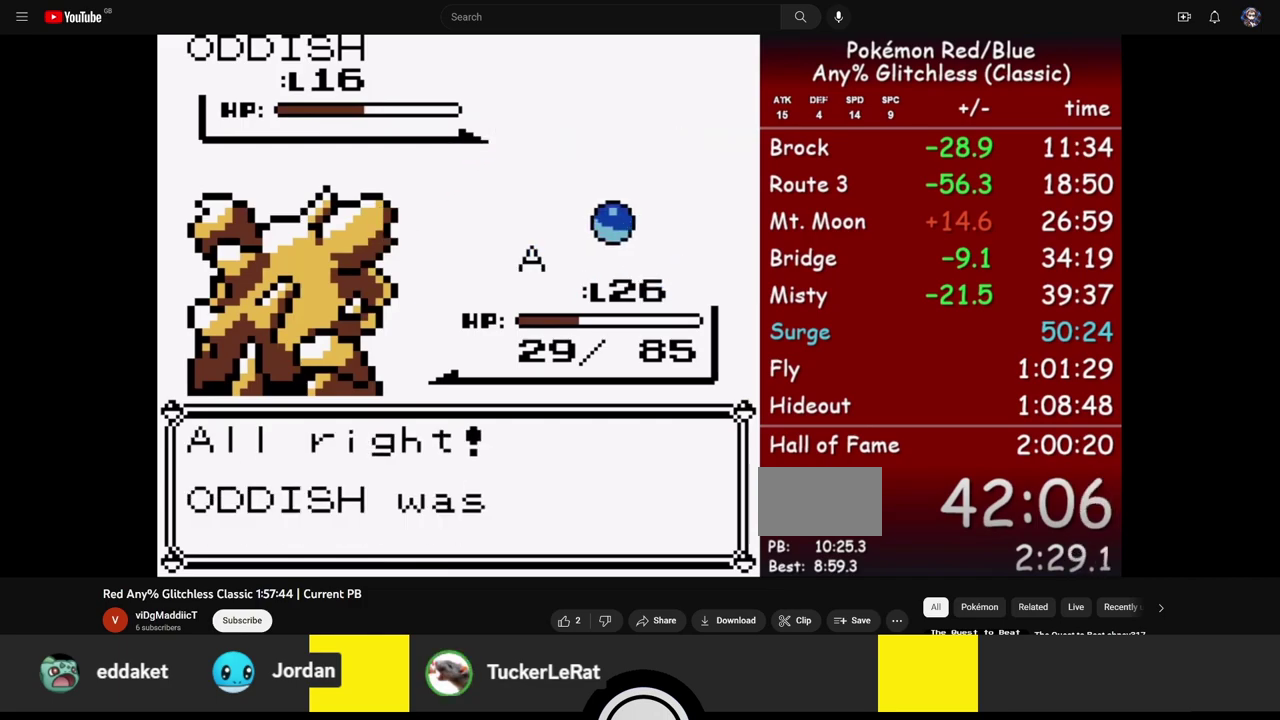
{"buttons": [], "events": [[33, "B", "up"]]}
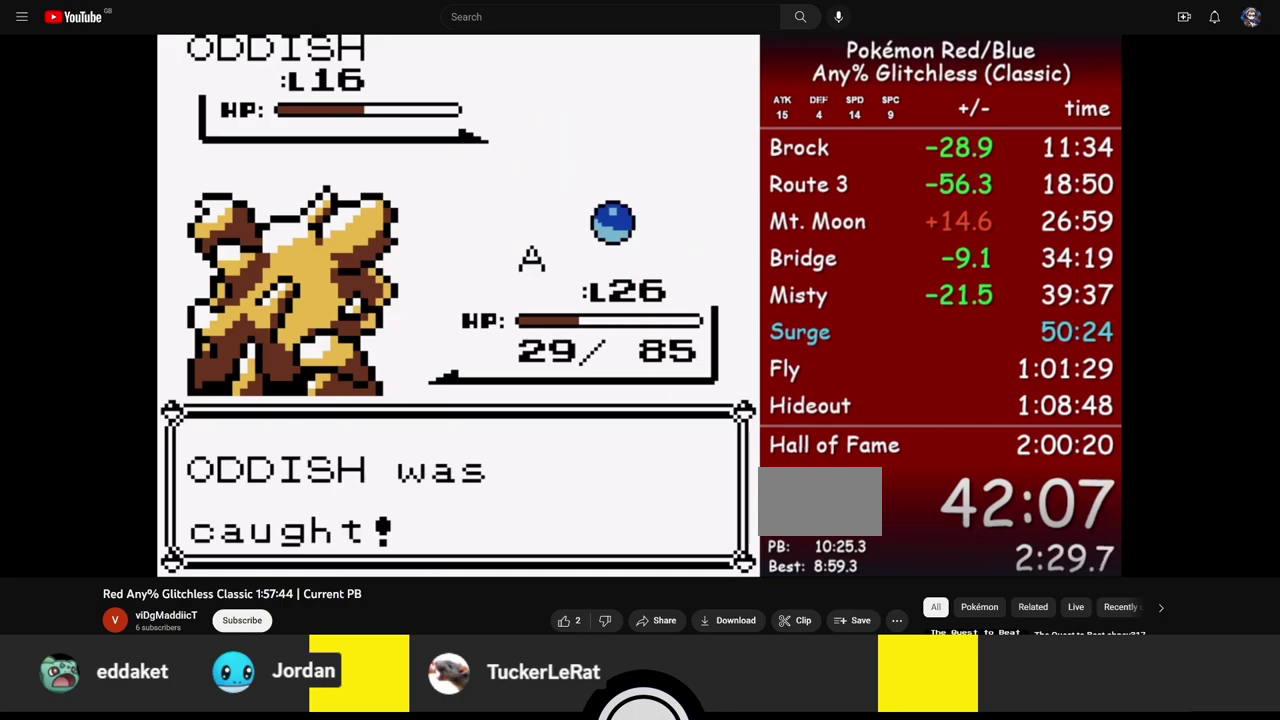
{"buttons": ["A"], "events": [[267, "A", "down"]]}
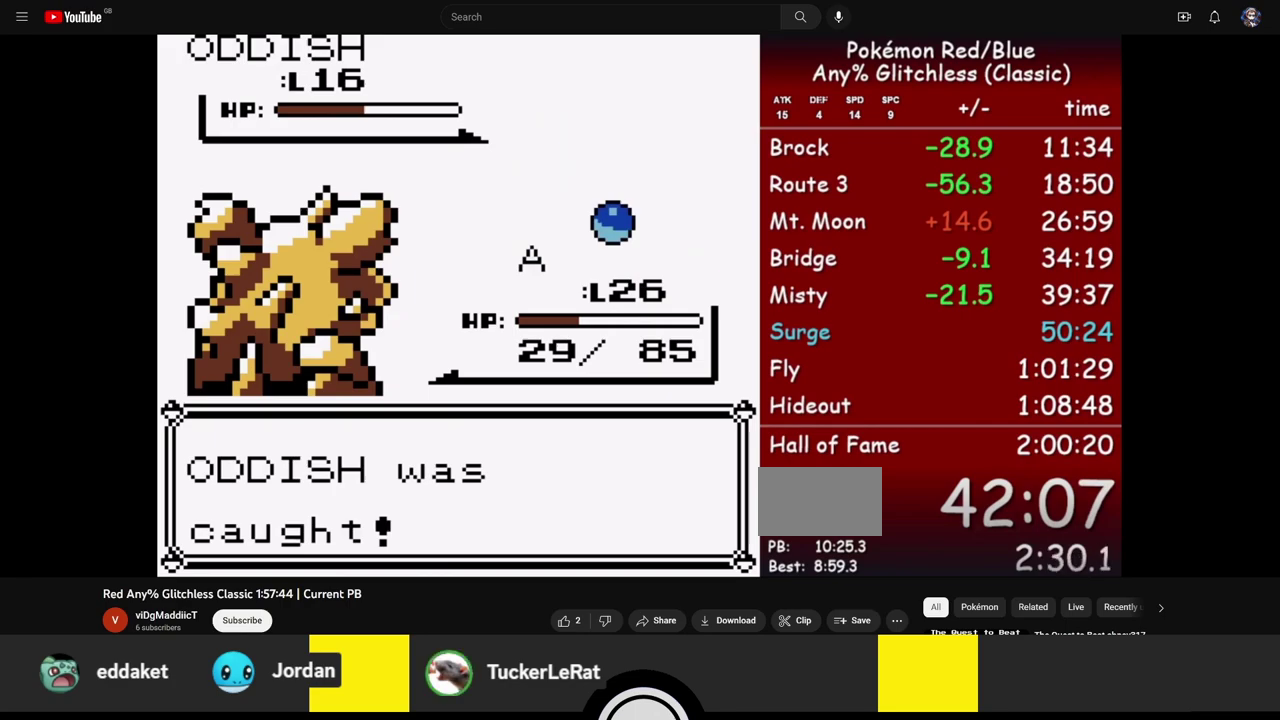
{"buttons": ["A"], "events": []}
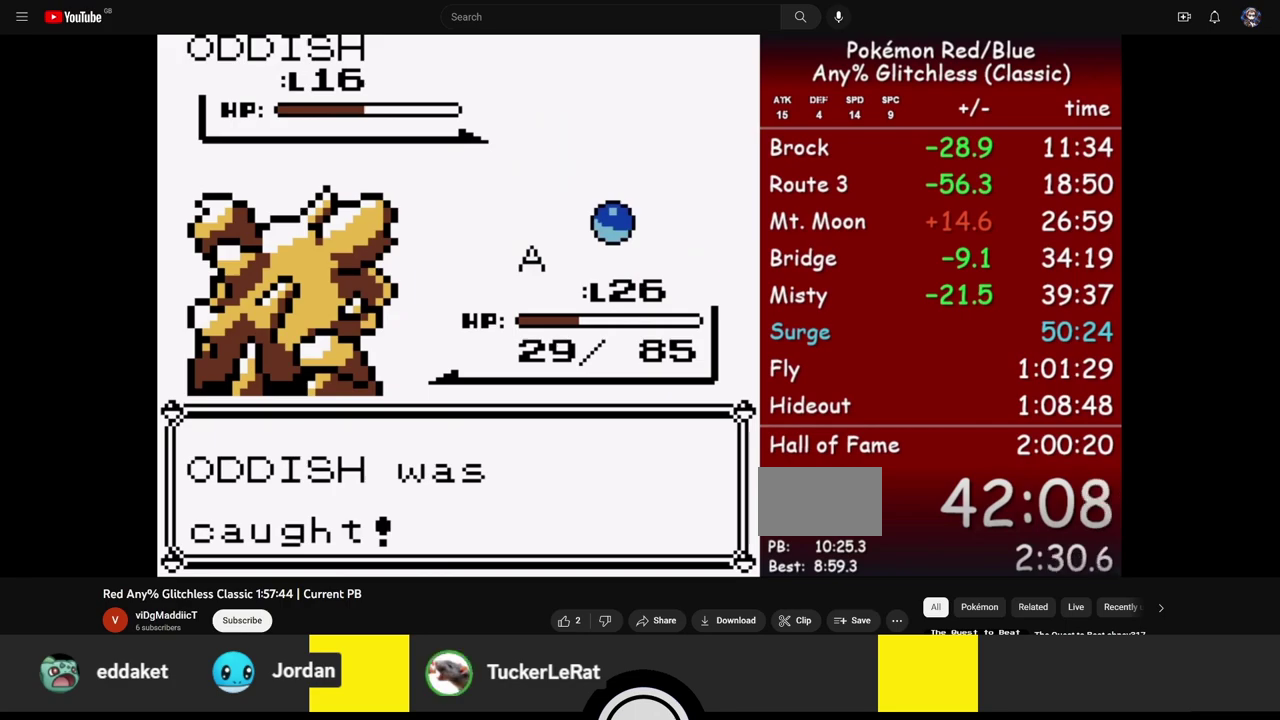
{"buttons": ["A"], "events": []}
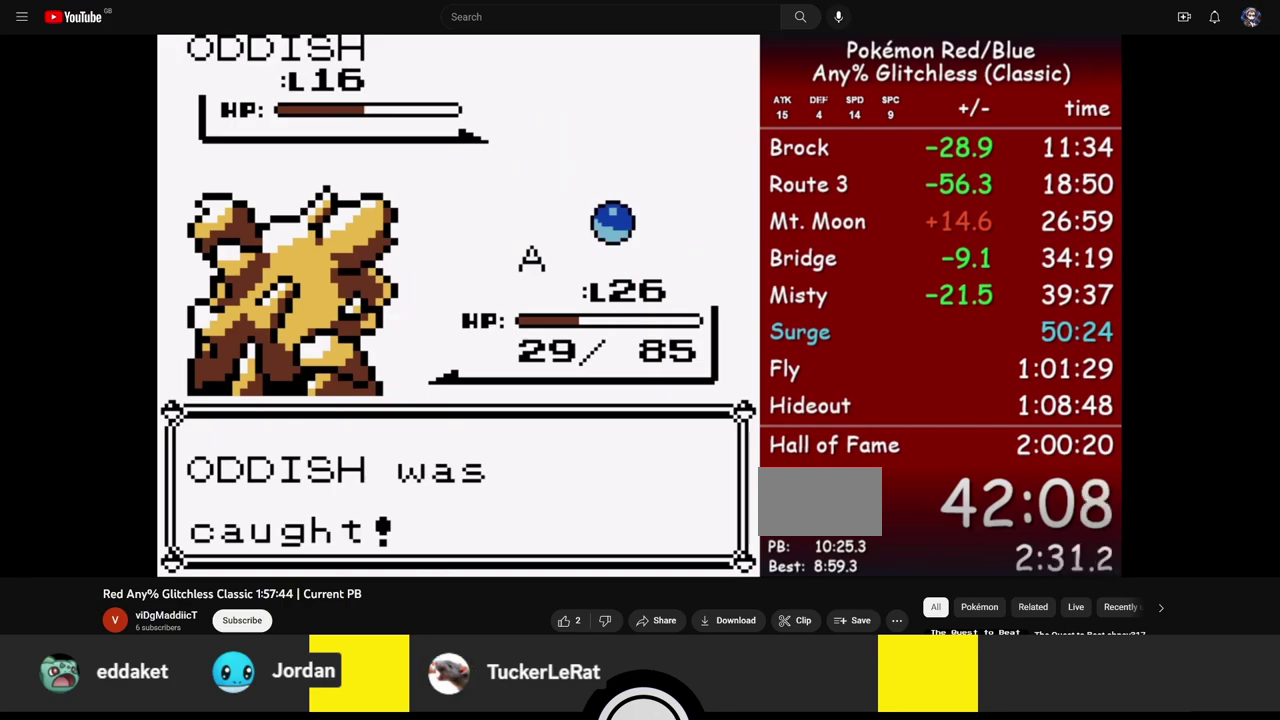
{"buttons": ["A"], "events": []}
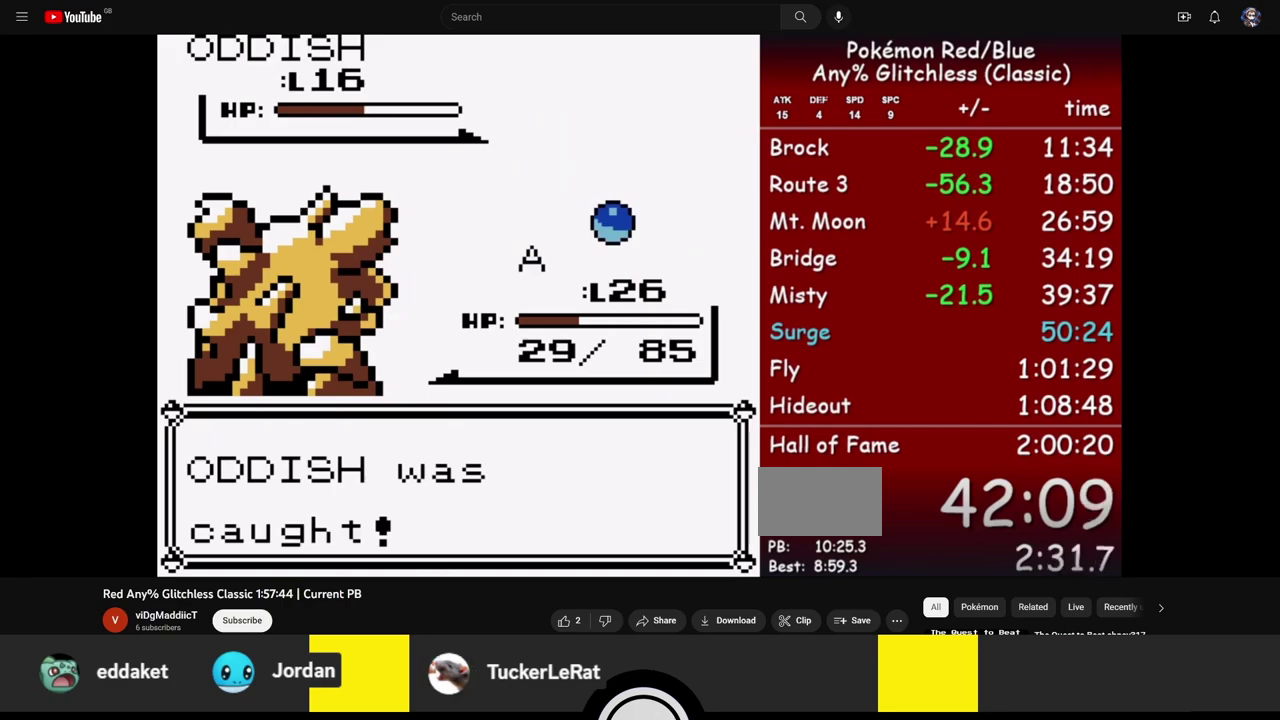
{"buttons": [], "events": [[283, "A", "up"]]}
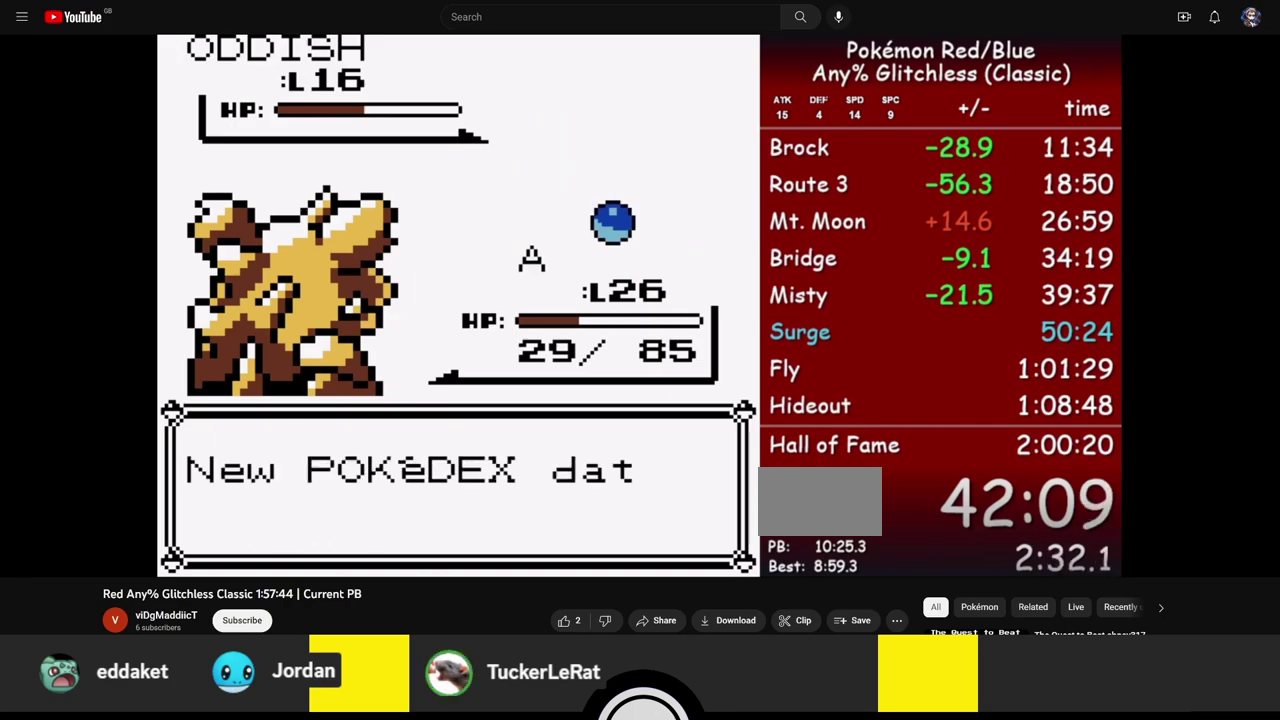
{"buttons": [], "events": [[250, "B", "down"], [367, "B", "up"]]}
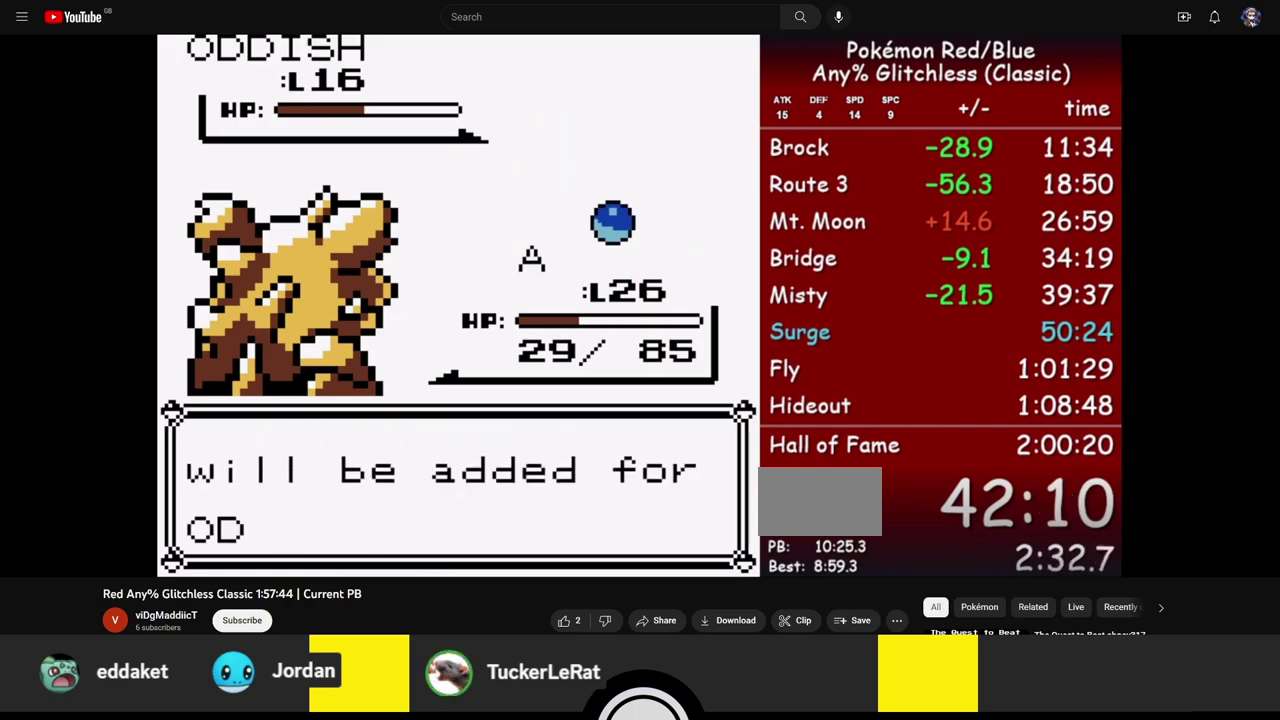
{"buttons": ["A"], "events": [[167, "A", "down"]]}